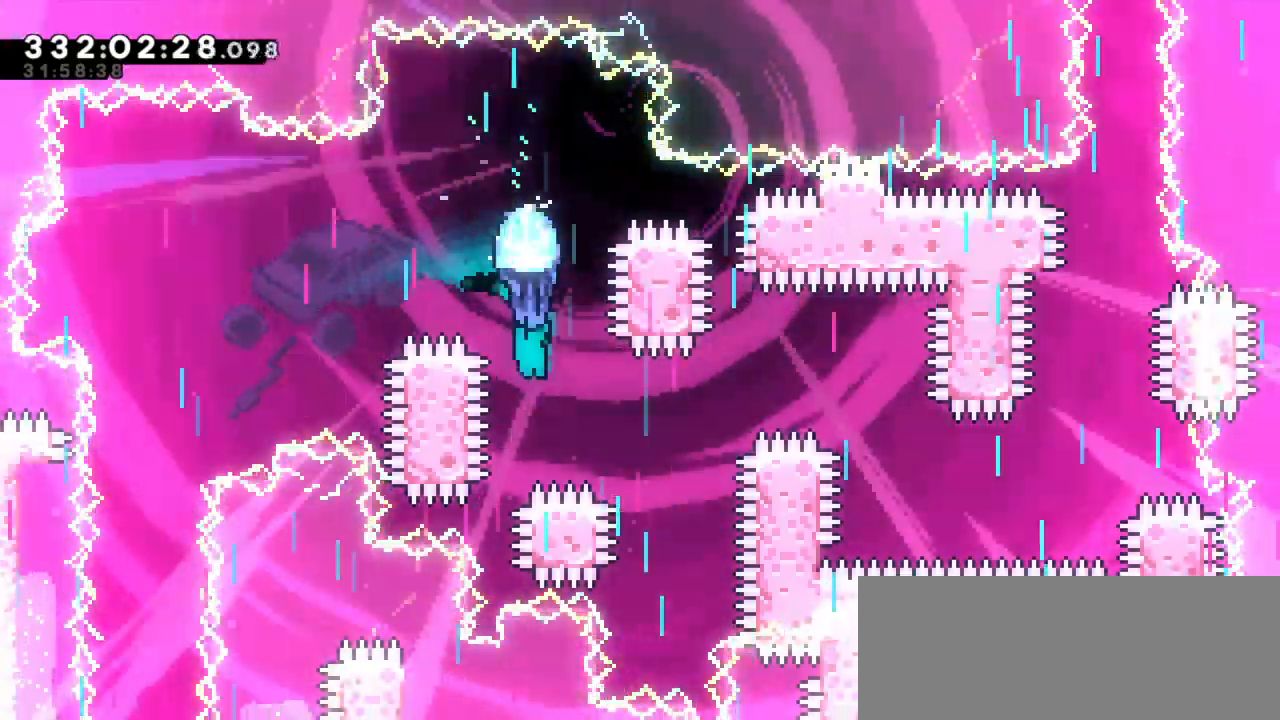
Gameplay with keyboard; each line is a JSON object with the keys held at the frame after it. "events" lists presses ("down") and releases ("up") of "dash", "demo", "down", "grab", "jump", "jump2", "left", "right" and "up" between this image and that frame as [ms after this image, input, new state], when the widget could be followed in between. No other keys are recorded. Mouse input is not recorded. Key names are as the overlay labels them; some are game actions (e.g. jump) rather than physical keys.
{"keys": ["grab", "right"], "events": [[50, "down", "up"], [284, "right", "up"], [467, "right", "down"]]}
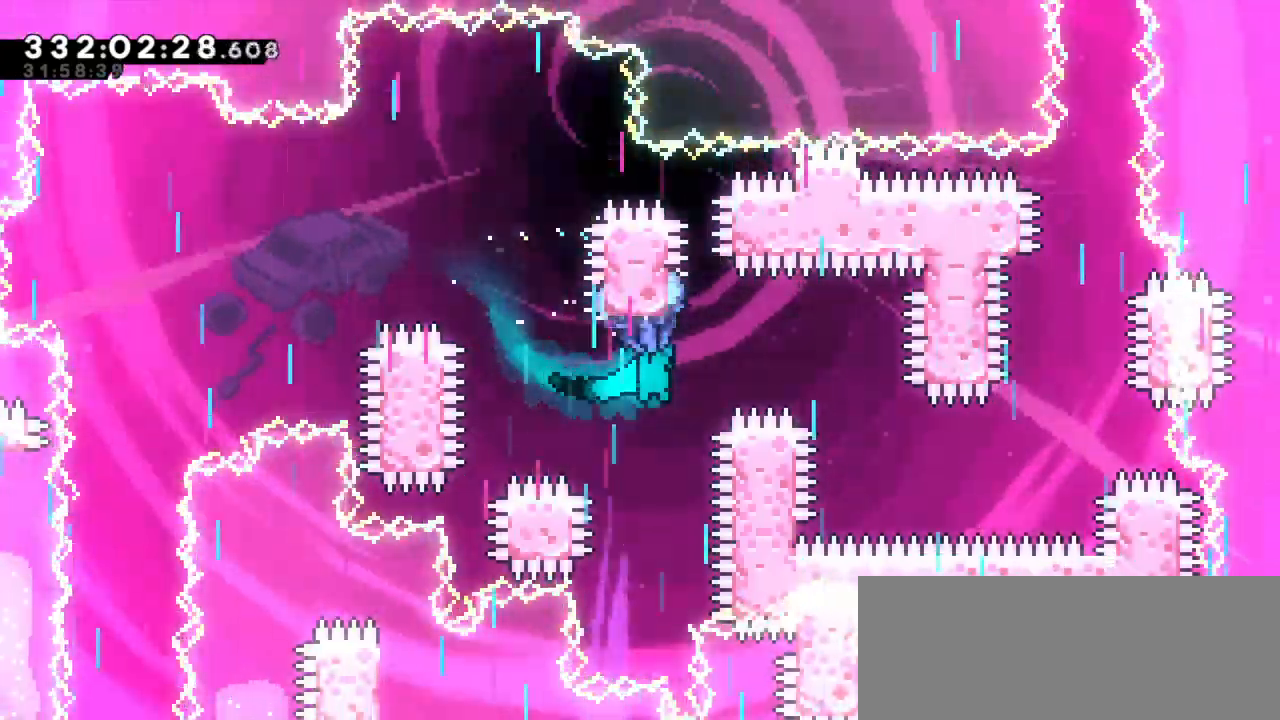
{"keys": ["down", "grab"], "events": [[317, "down", "down"], [367, "right", "up"]]}
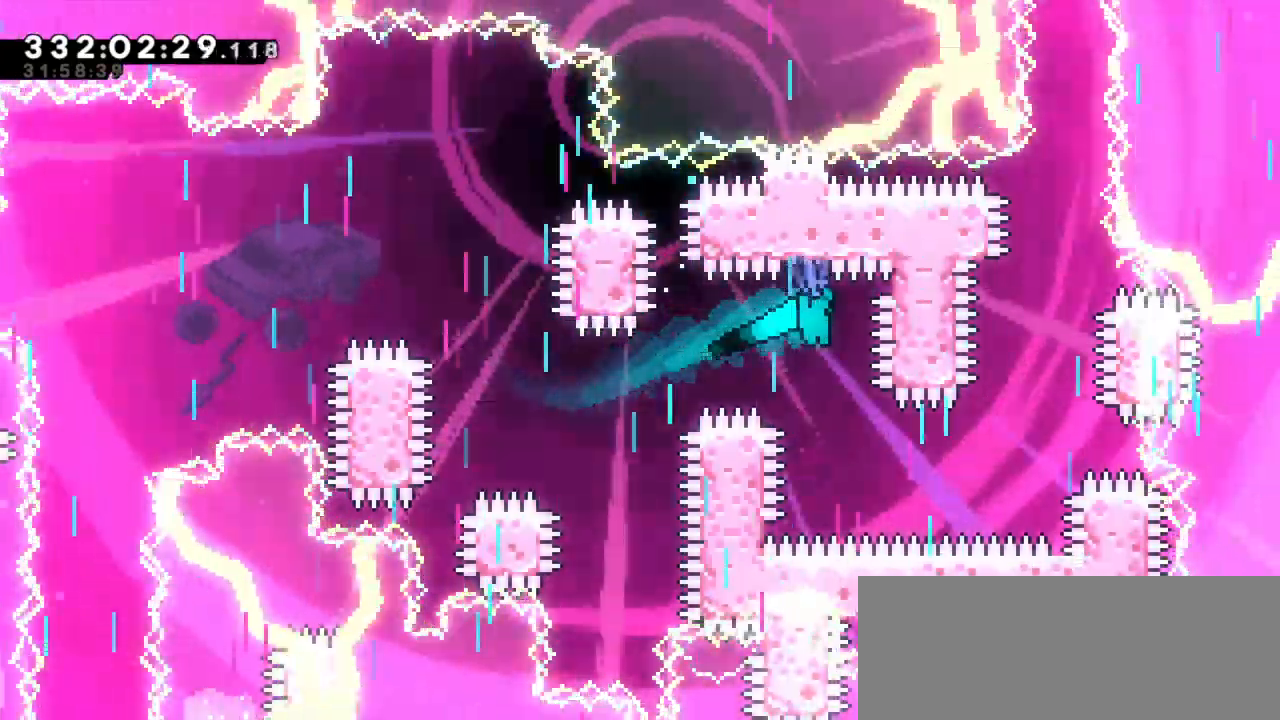
{"keys": ["grab", "right"], "events": [[317, "right", "down"], [367, "down", "up"]]}
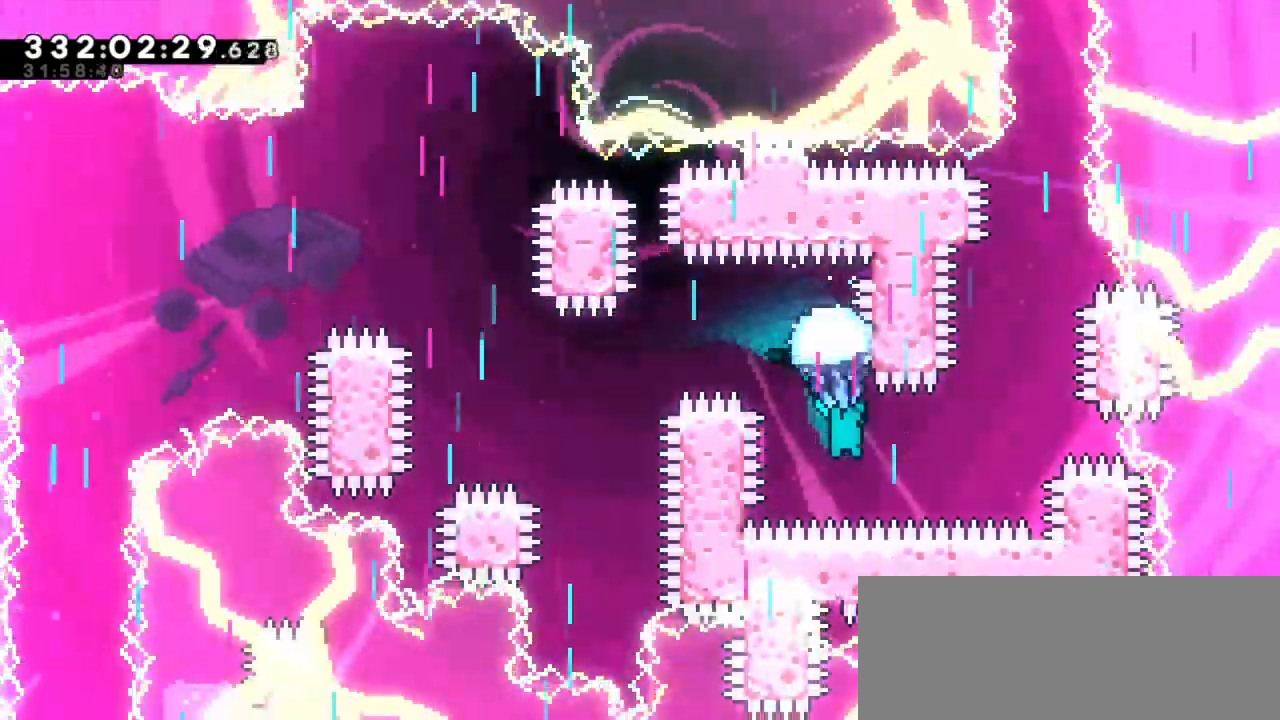
{"keys": ["grab"], "events": [[284, "right", "up"]]}
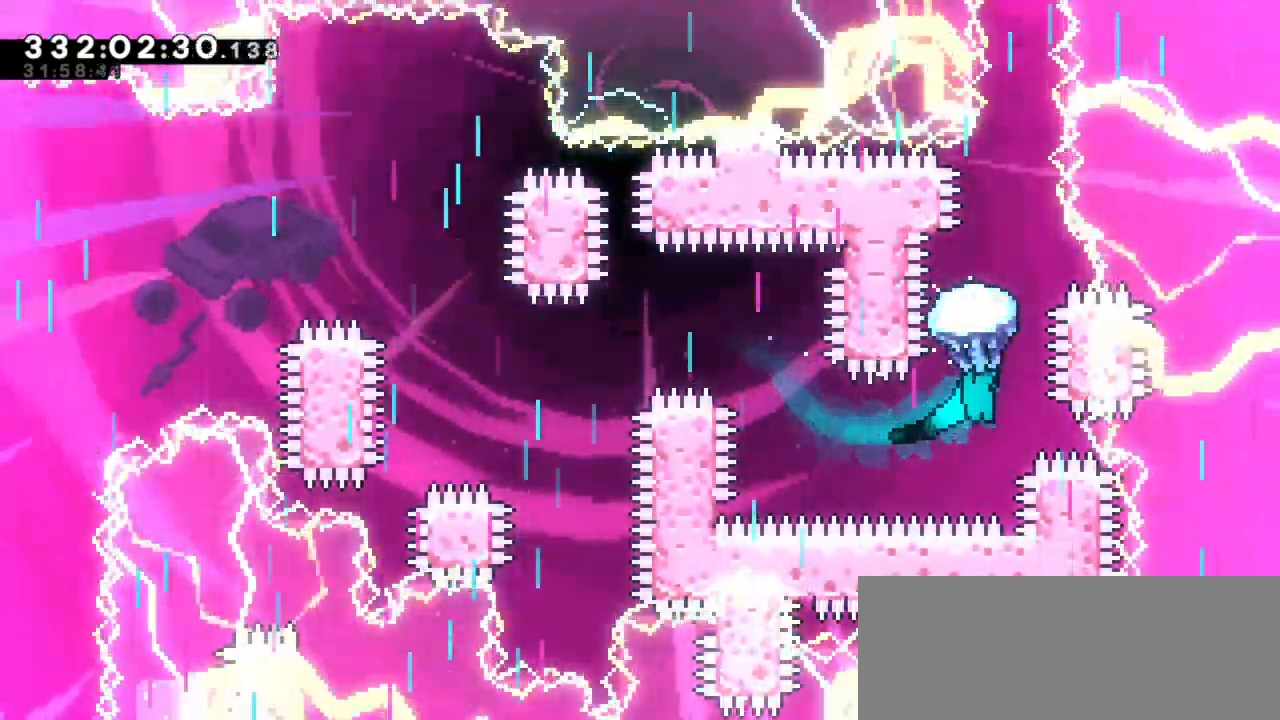
{"keys": ["grab", "right"], "events": [[150, "right", "down"], [250, "right", "up"], [484, "right", "down"]]}
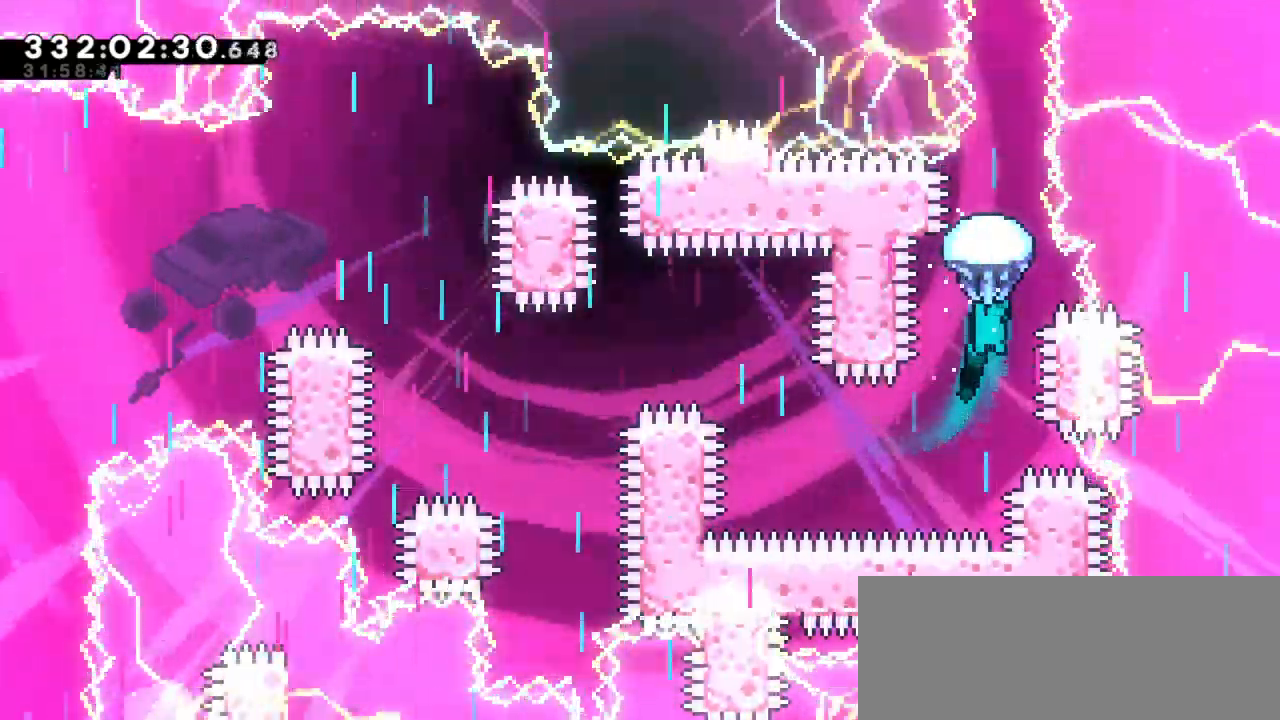
{"keys": ["grab"], "events": [[100, "right", "up"]]}
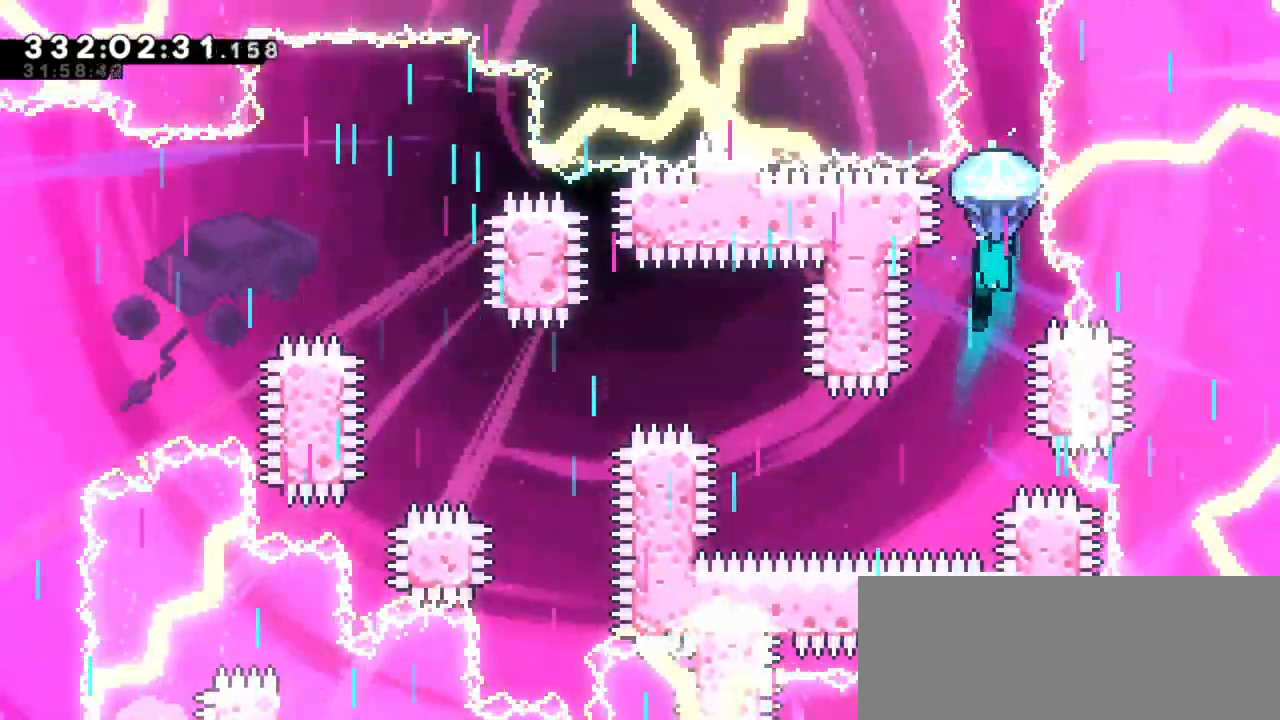
{"keys": ["grab", "up"], "events": [[34, "up", "down"], [100, "up", "up"], [184, "up", "down"]]}
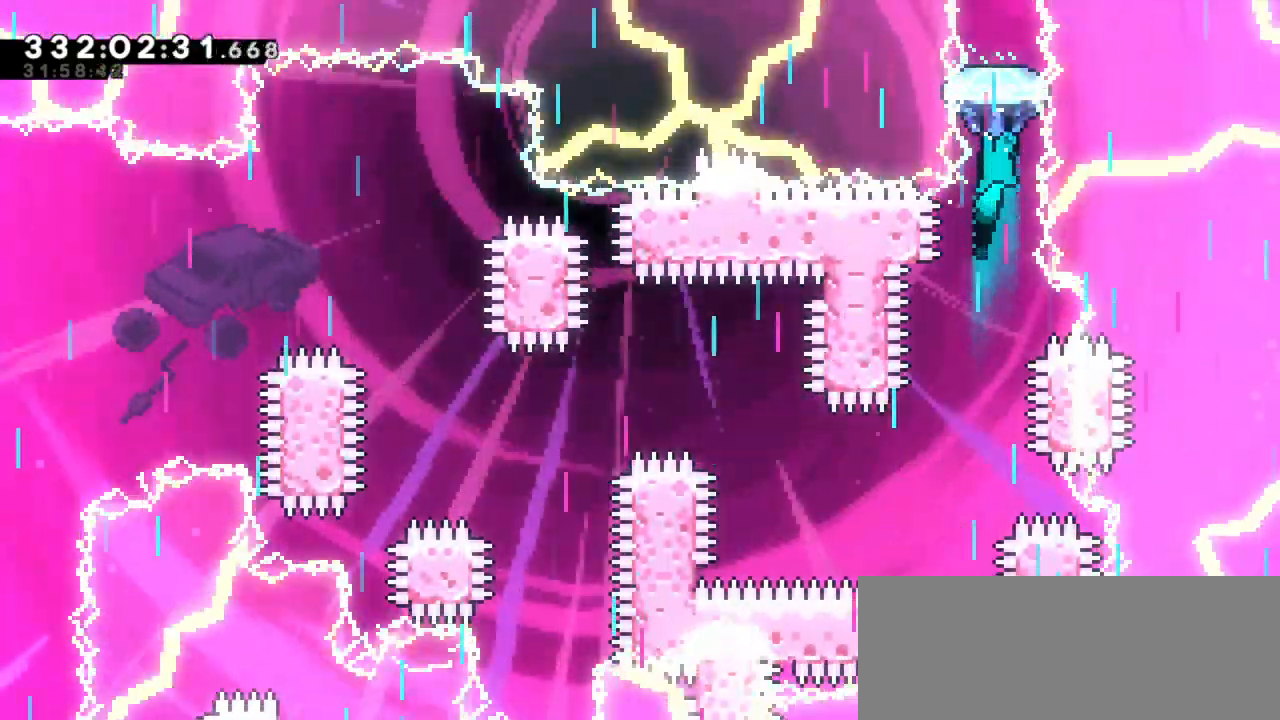
{"keys": ["grab"], "events": [[484, "up", "up"]]}
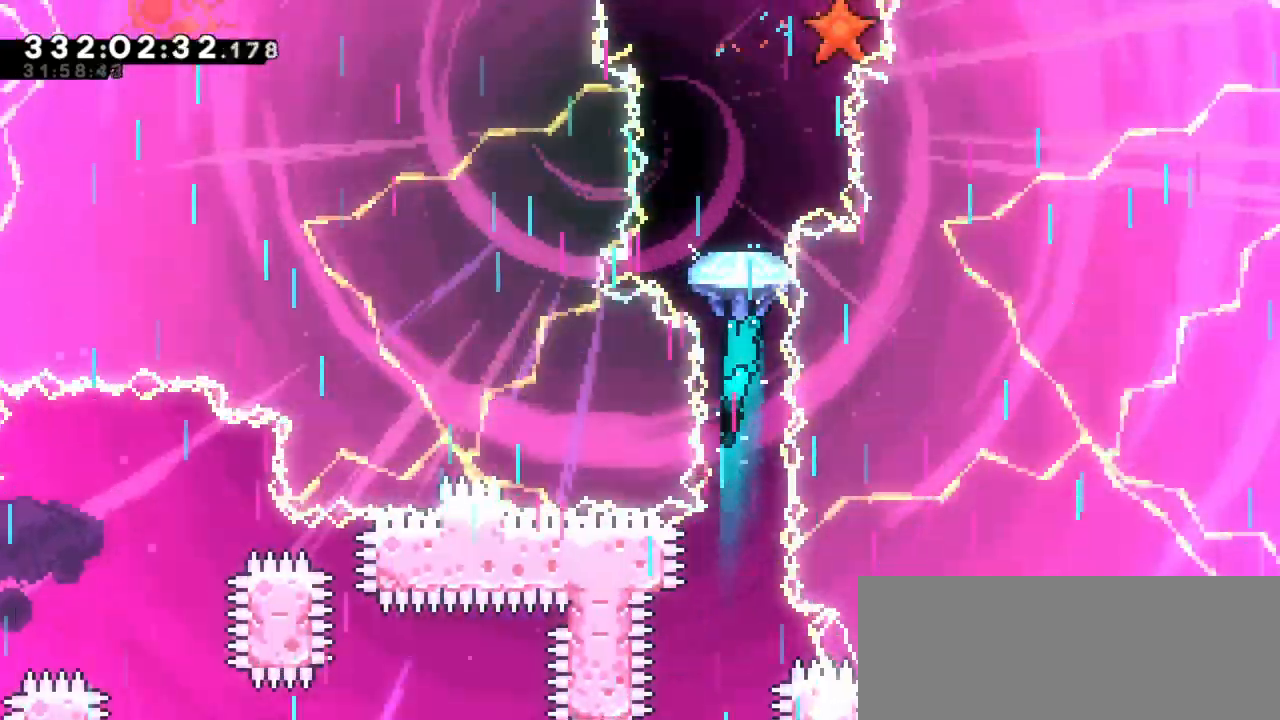
{"keys": ["grab"], "events": []}
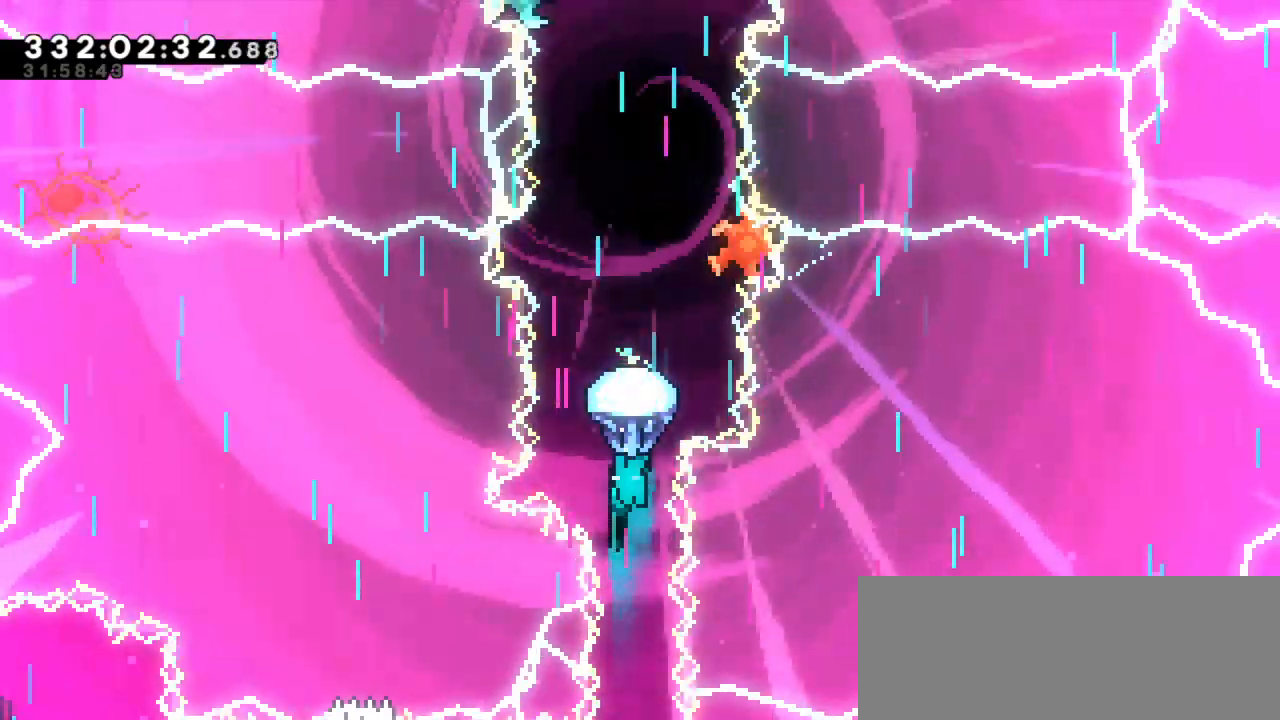
{"keys": ["grab", "up"], "events": [[184, "up", "down"]]}
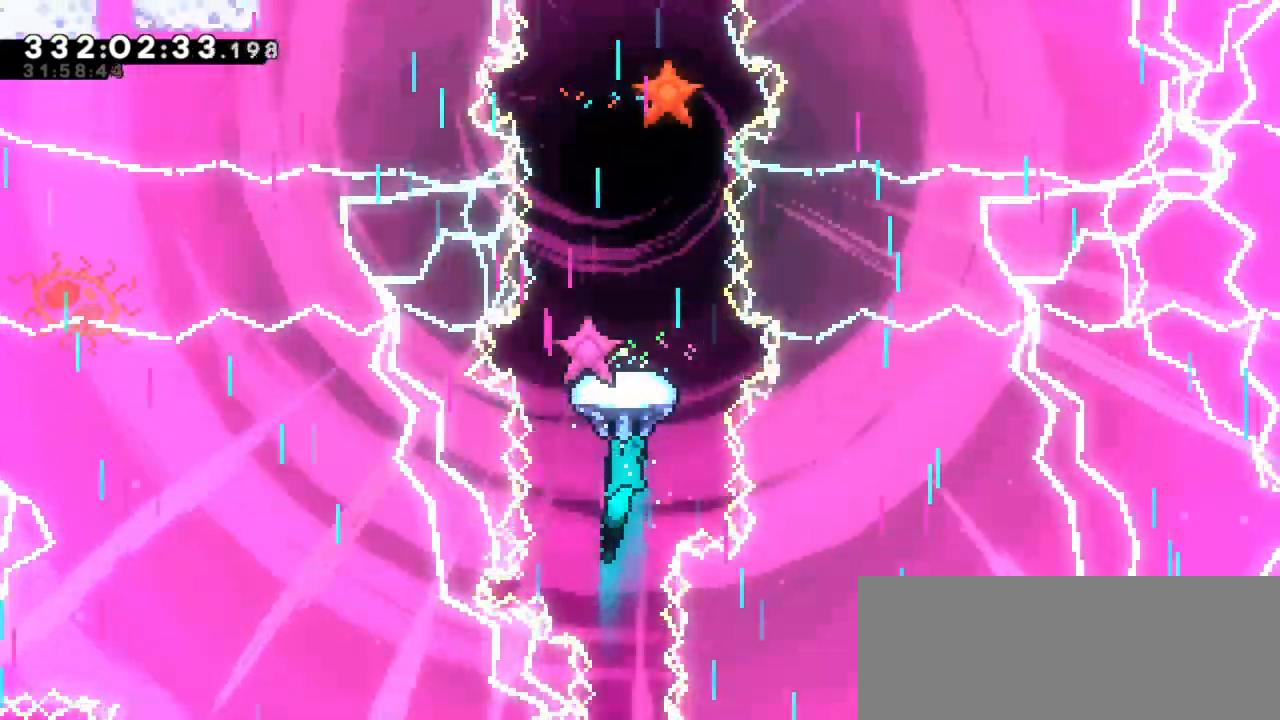
{"keys": ["grab", "up"], "events": []}
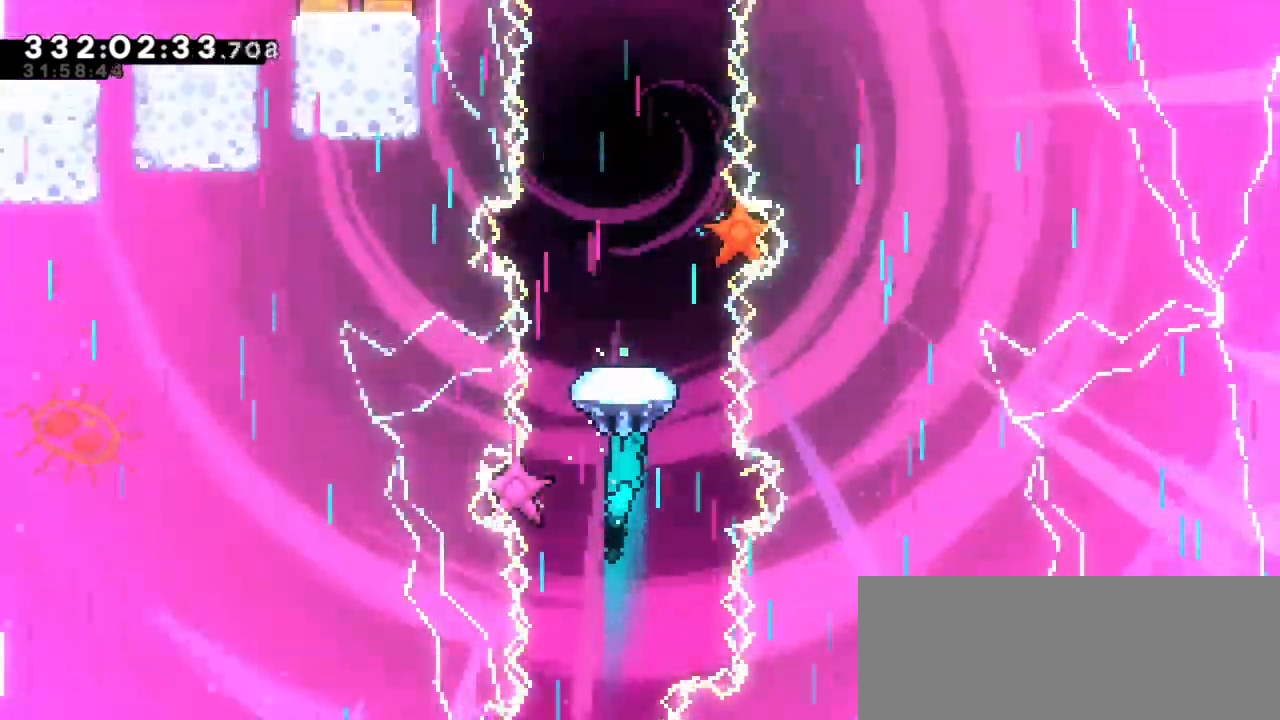
{"keys": ["grab", "up"], "events": [[34, "up", "up"], [500, "up", "down"]]}
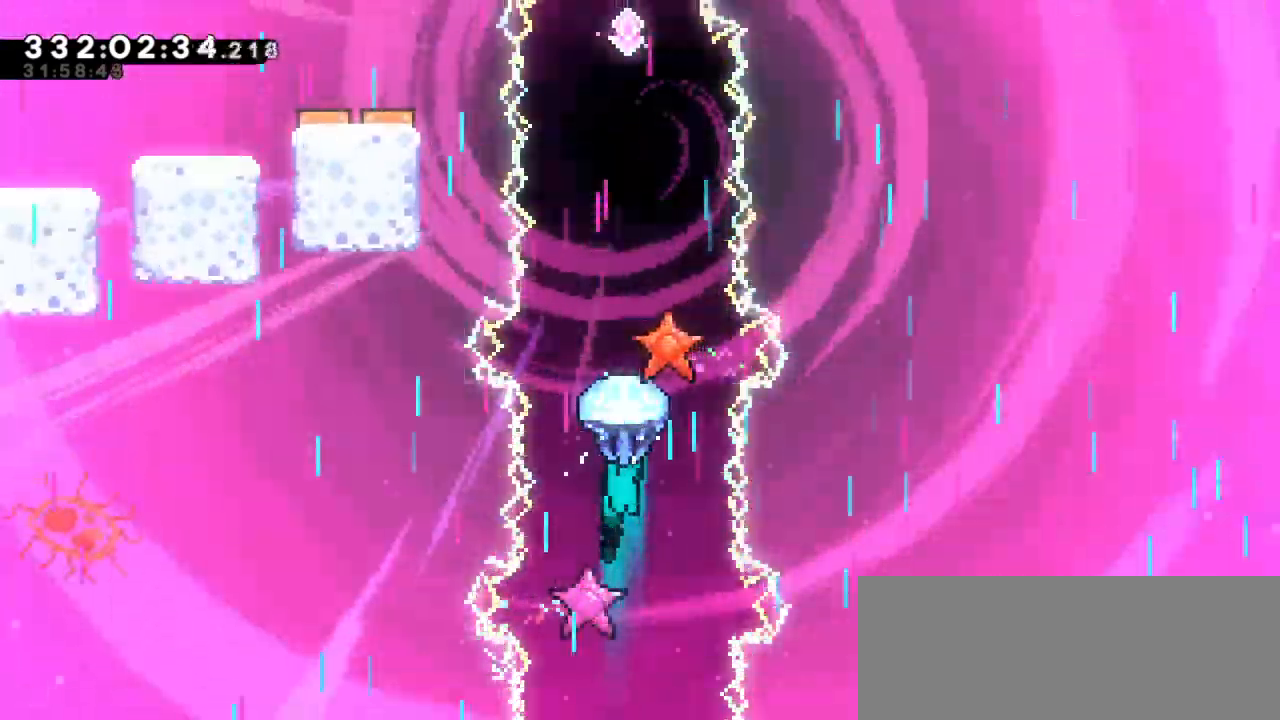
{"keys": ["grab", "up"], "events": []}
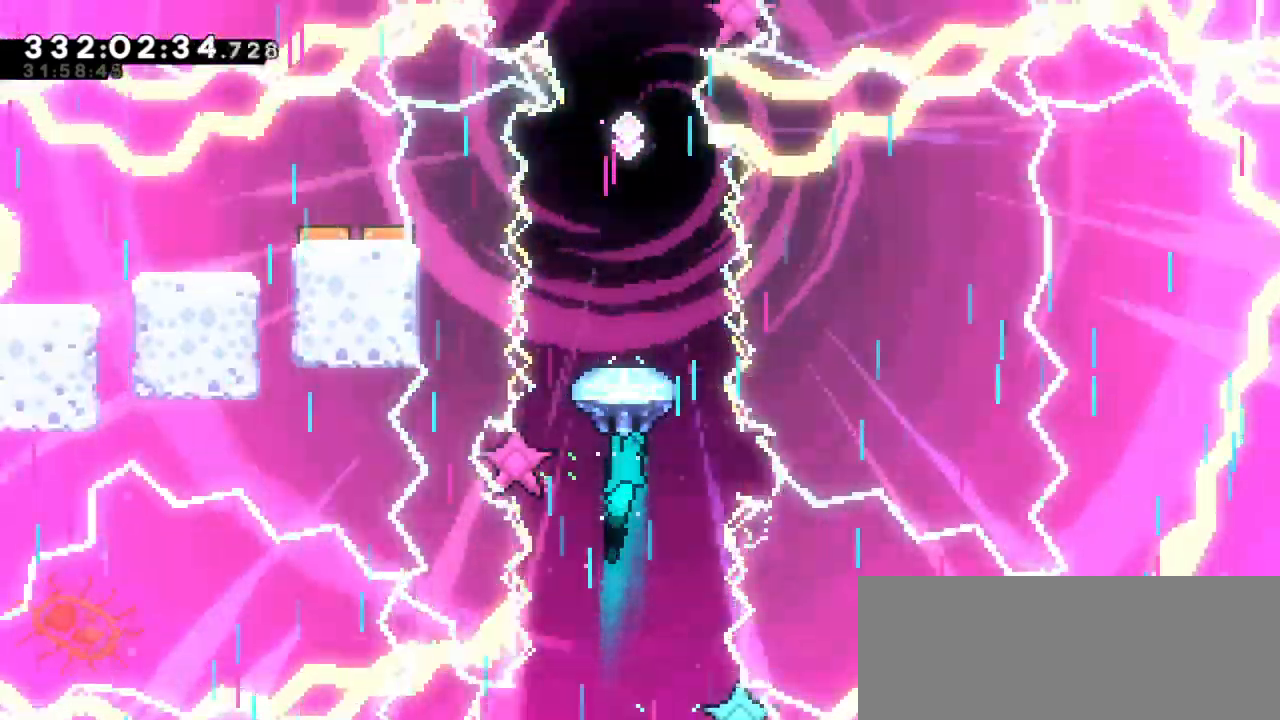
{"keys": ["grab", "up"], "events": []}
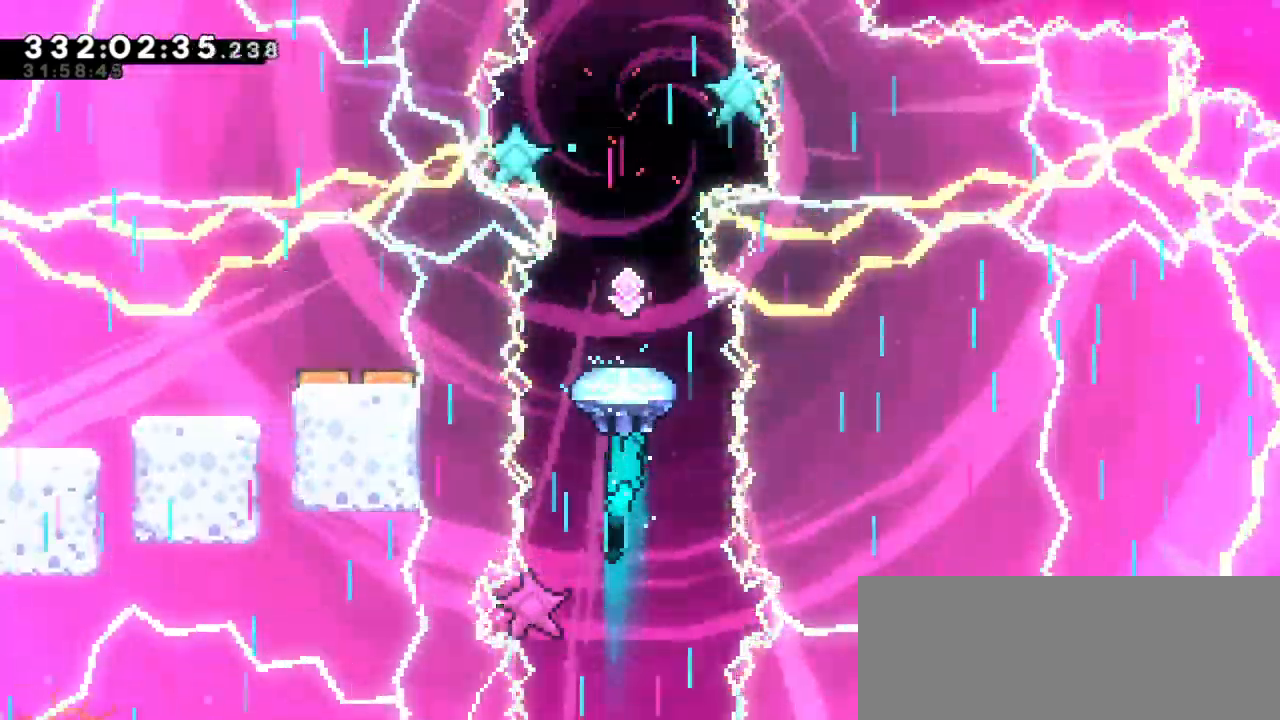
{"keys": ["grab"], "events": [[100, "up", "up"]]}
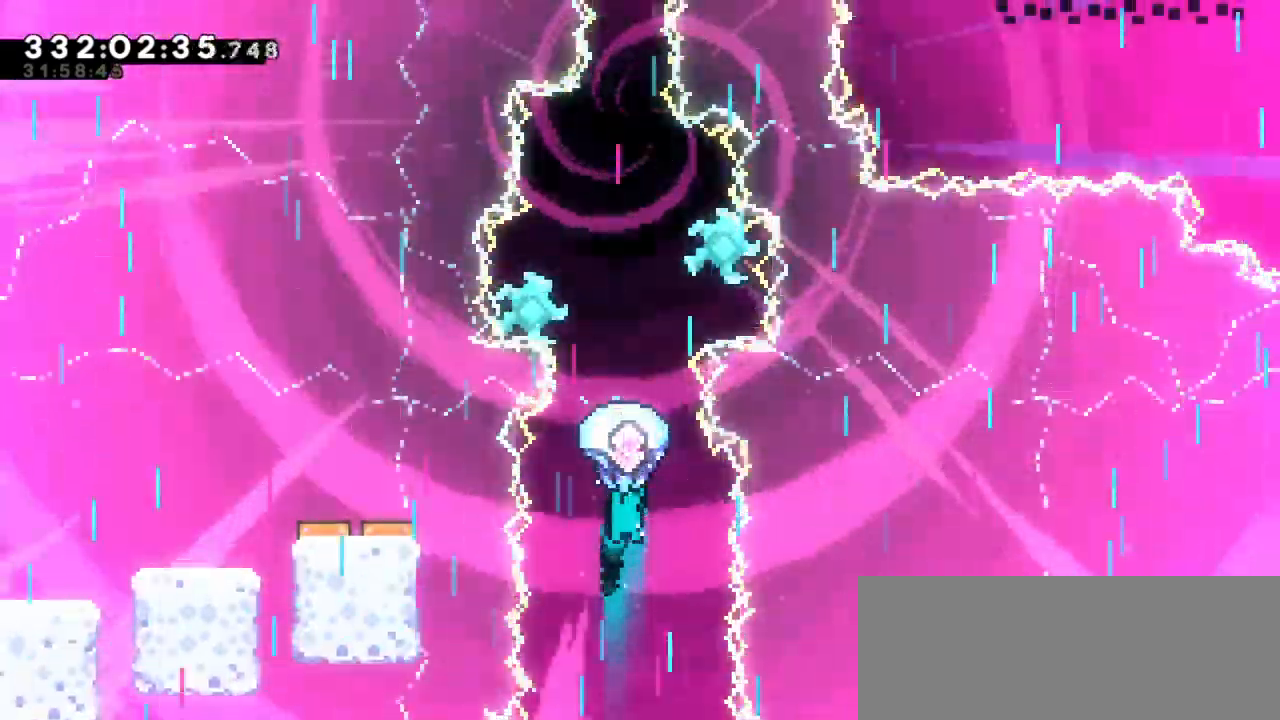
{"keys": ["down", "grab"], "events": [[300, "down", "down"]]}
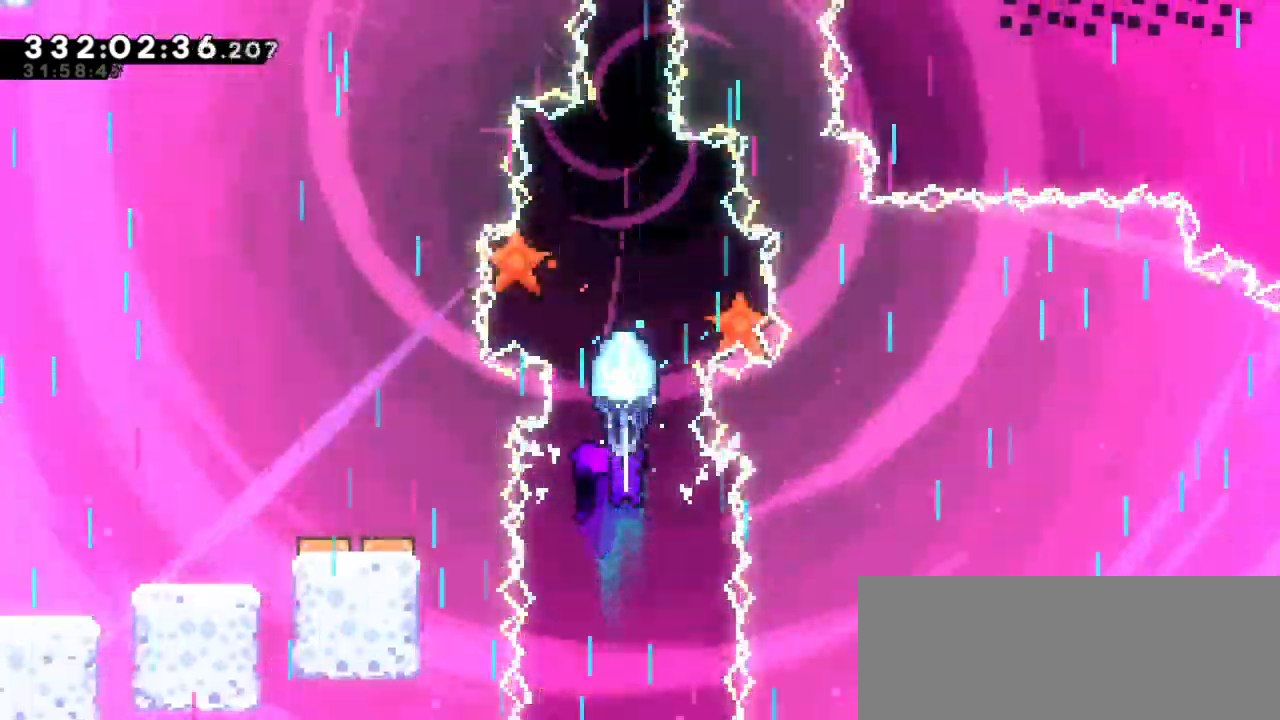
{"keys": ["grab"], "events": [[84, "down", "up"]]}
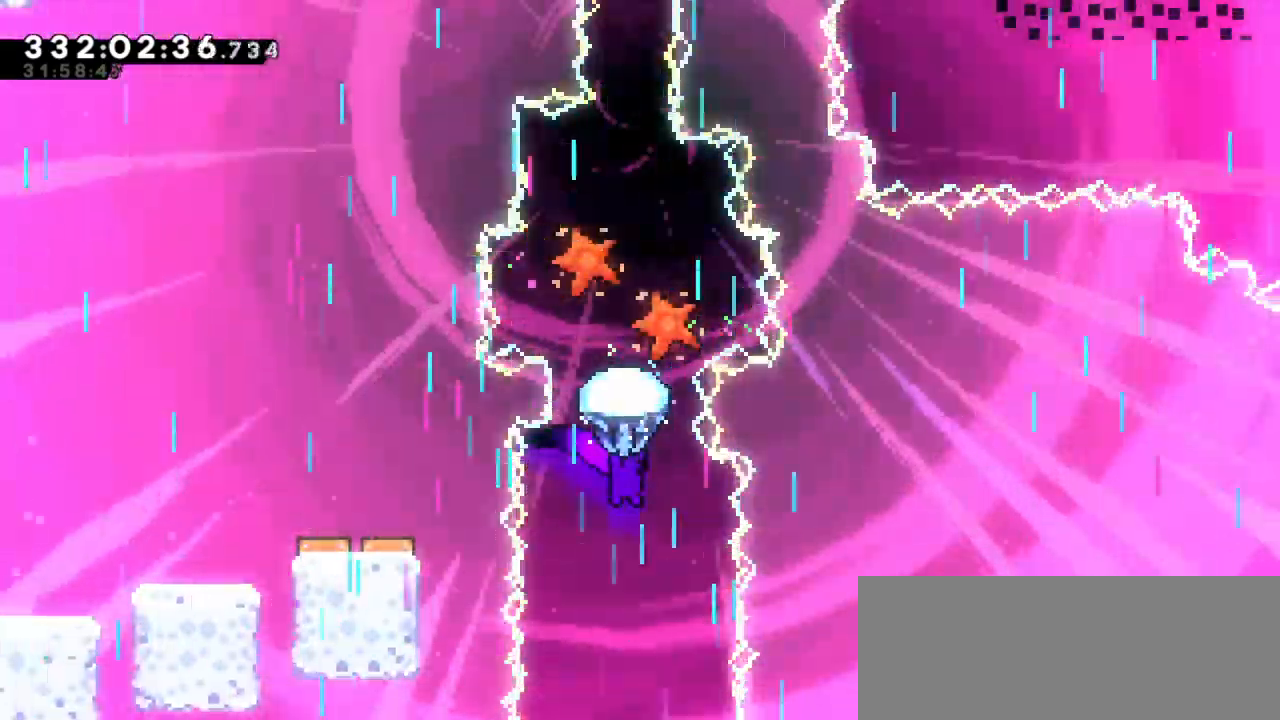
{"keys": ["grab"], "events": [[67, "down", "down"], [317, "down", "up"]]}
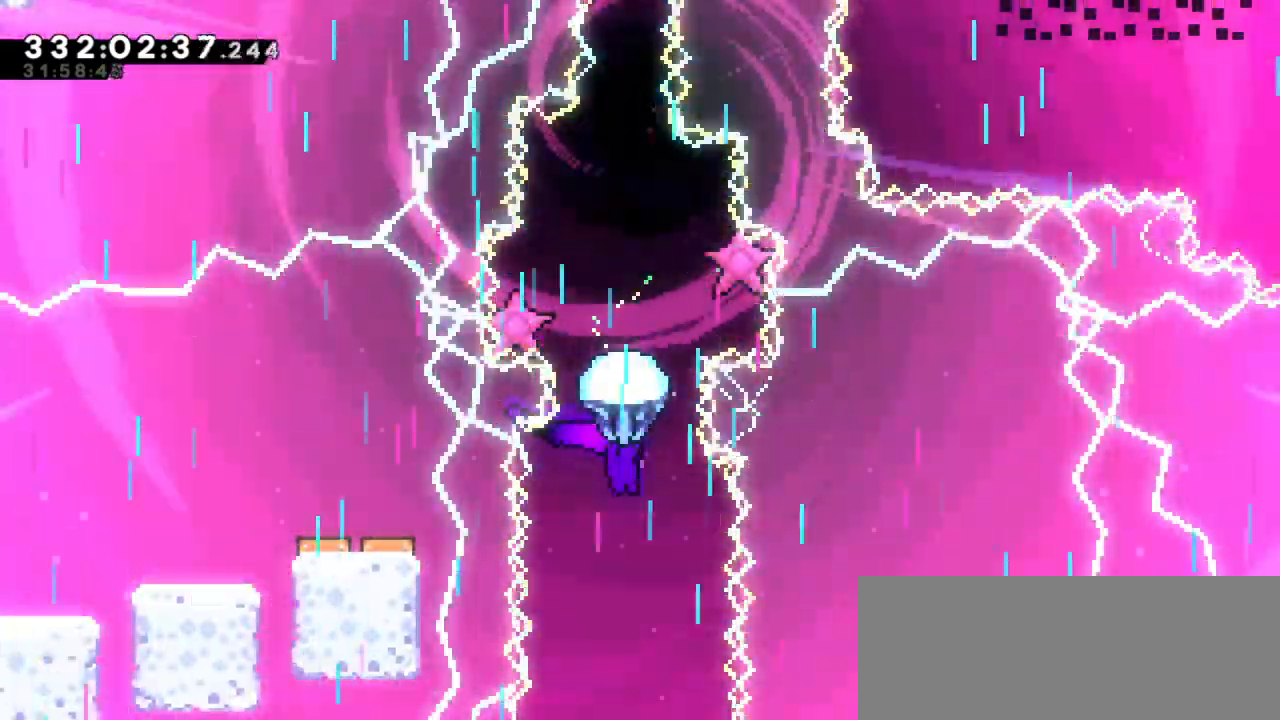
{"keys": [], "events": [[167, "down", "down"], [284, "grab", "up"], [400, "down", "up"]]}
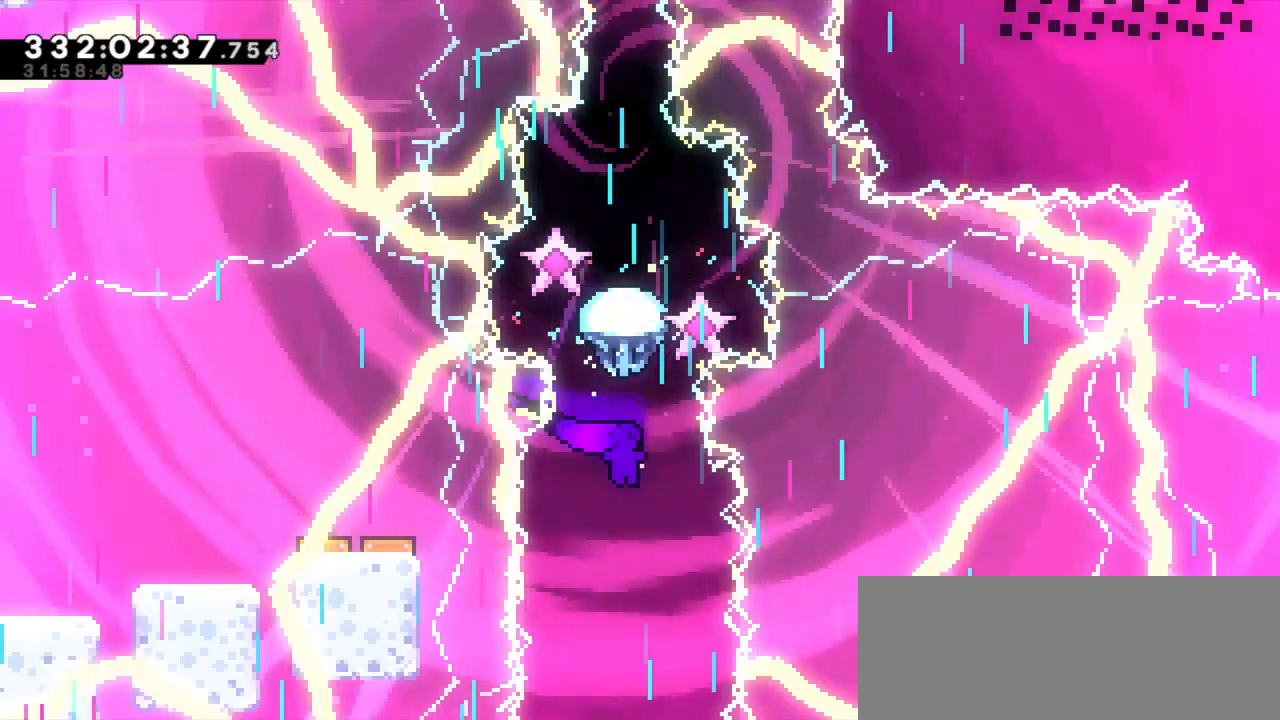
{"keys": ["grab", "up"], "events": [[67, "dash", "down"], [84, "up", "down"], [267, "grab", "down"], [317, "dash", "up"]]}
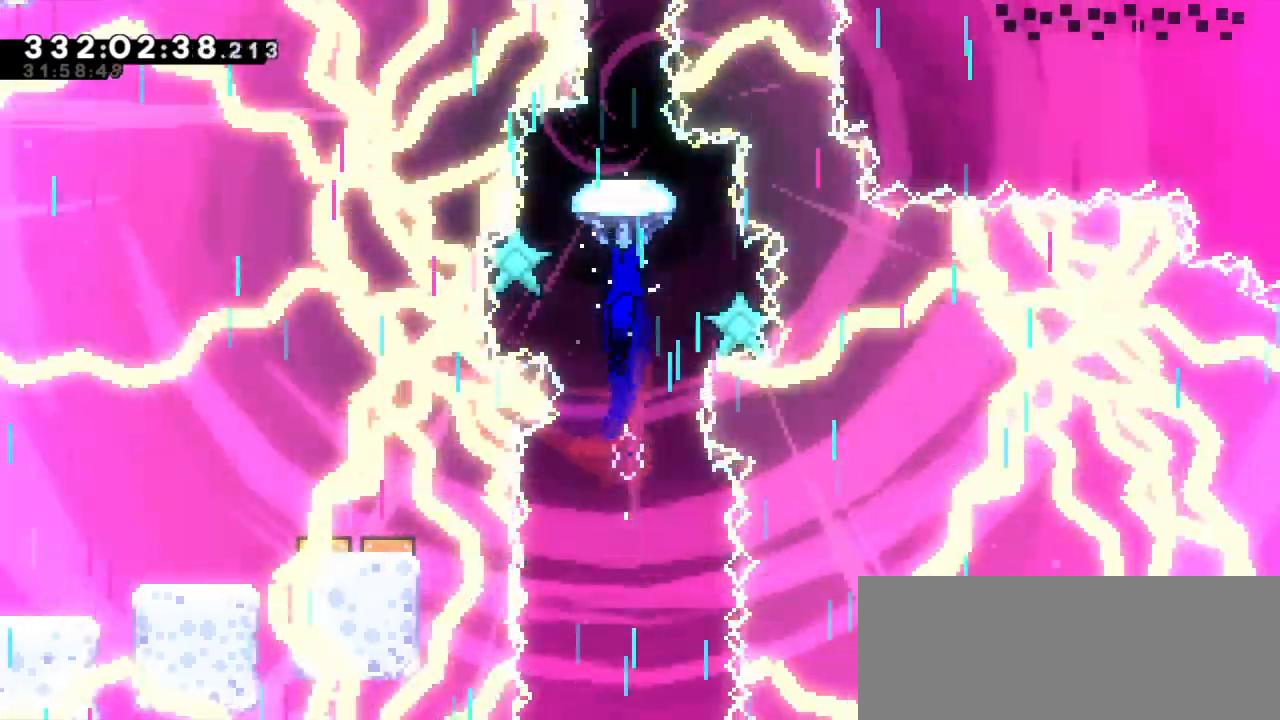
{"keys": ["grab", "up"], "events": []}
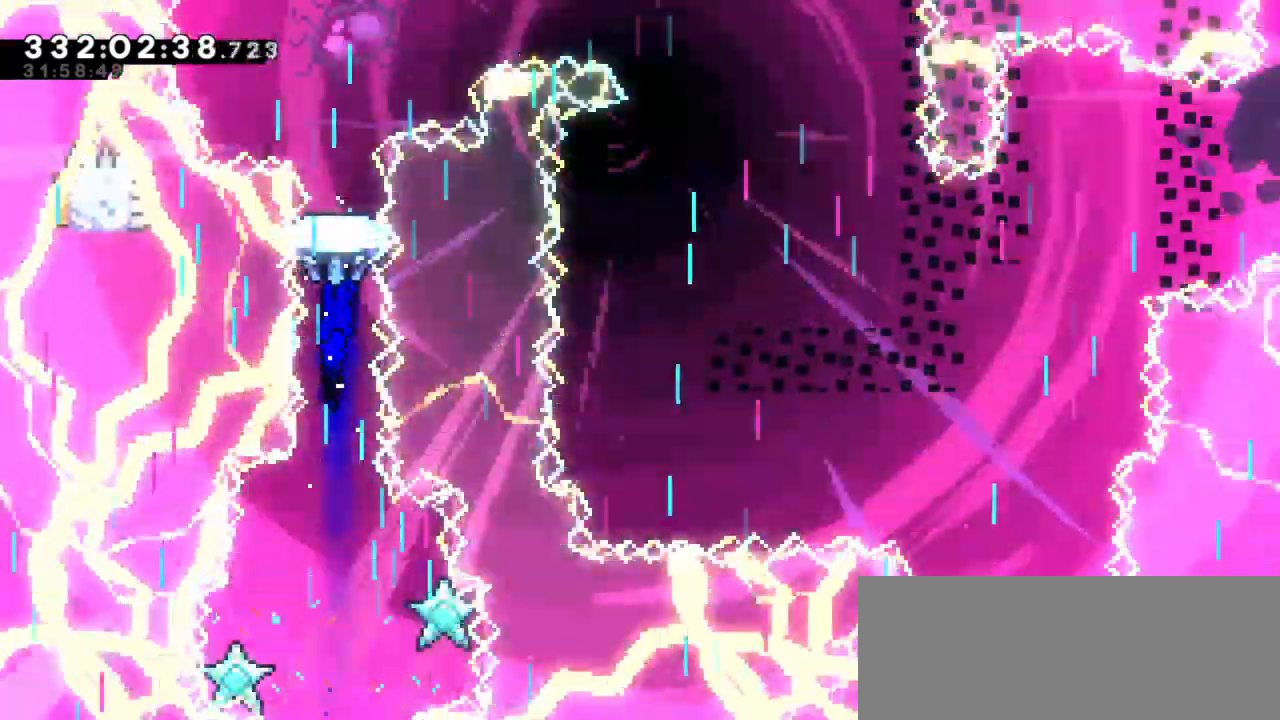
{"keys": ["grab", "up"], "events": []}
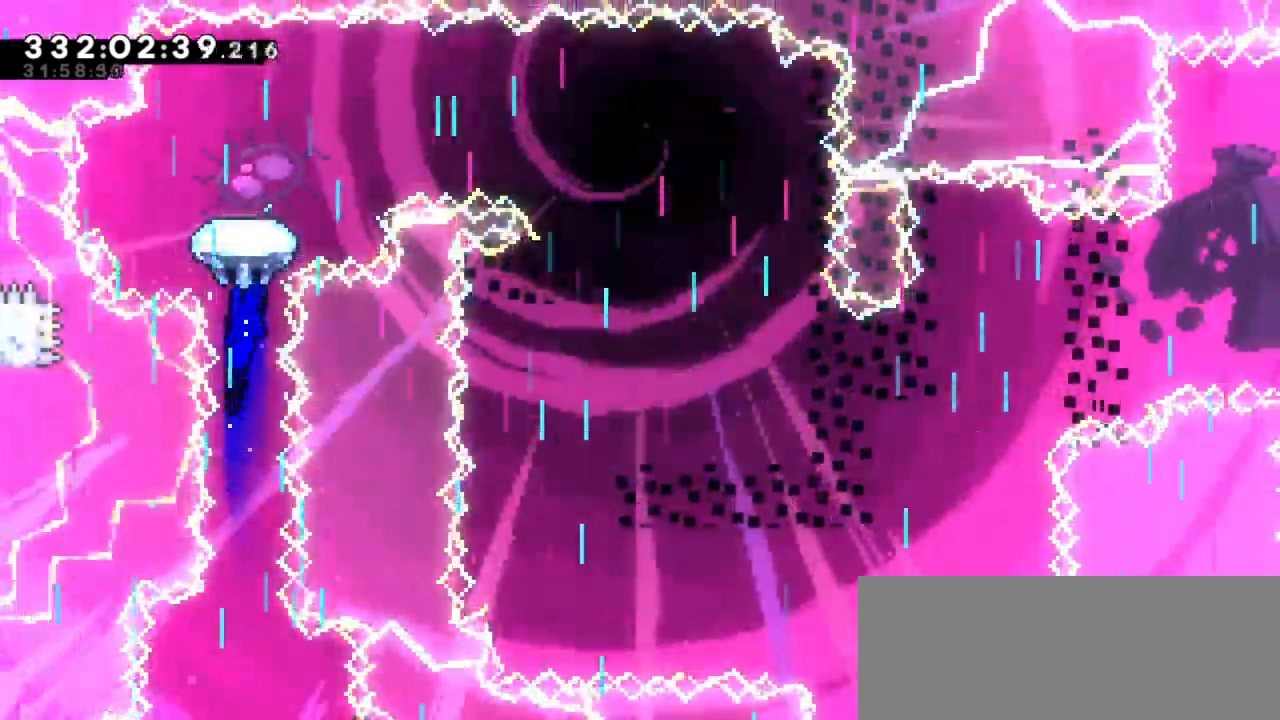
{"keys": ["grab", "right"], "events": [[150, "up", "up"], [417, "right", "down"]]}
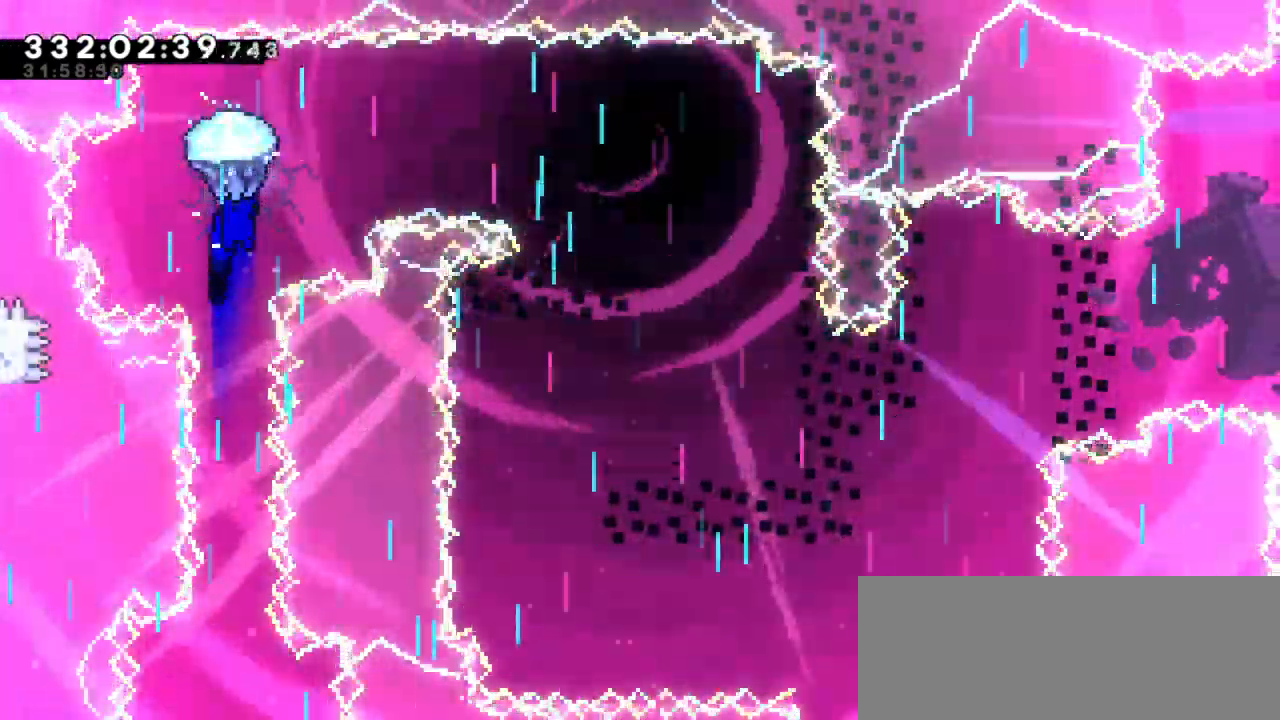
{"keys": ["down", "grab", "right"], "events": [[484, "down", "down"]]}
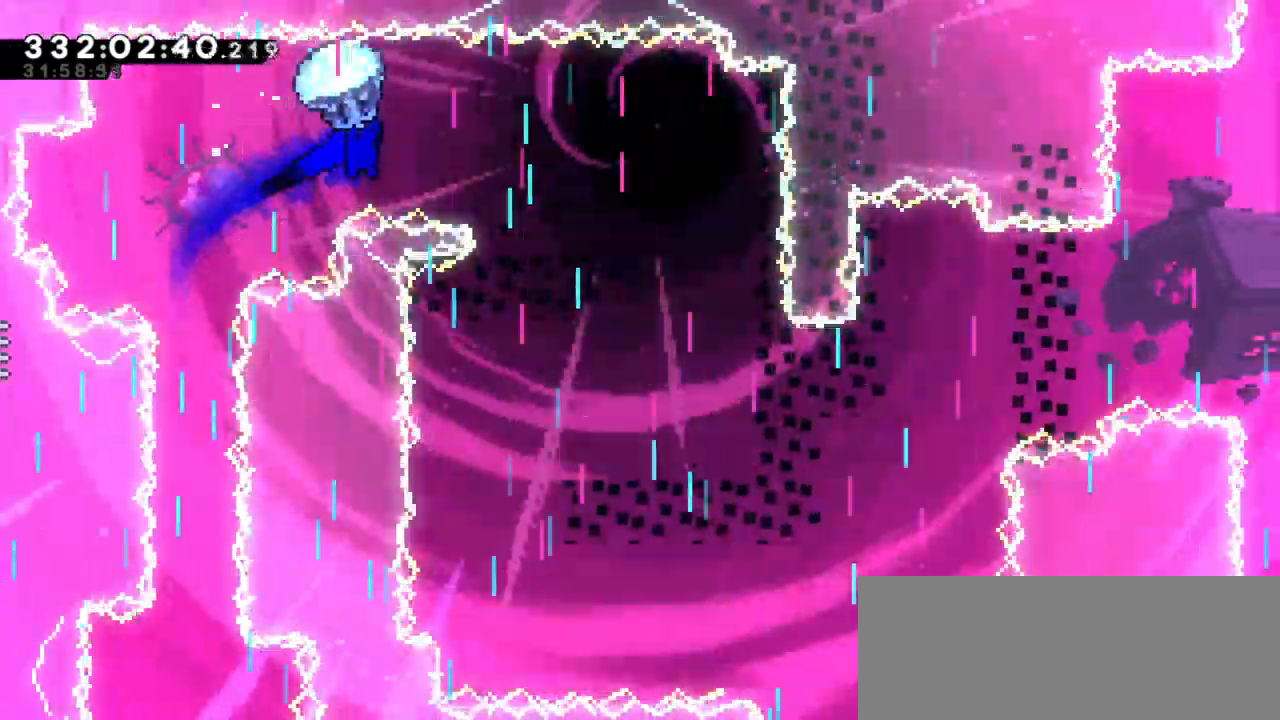
{"keys": ["down", "grab", "right"], "events": [[184, "down", "up"], [417, "down", "down"]]}
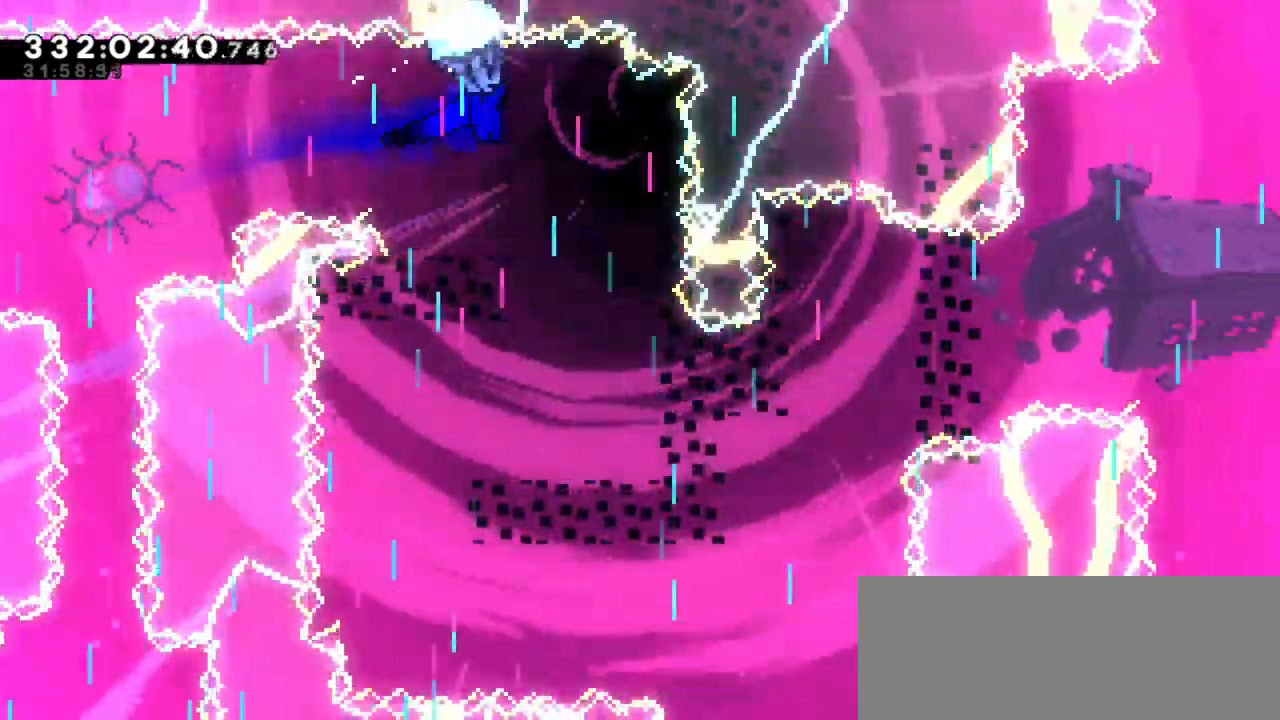
{"keys": ["down", "grab"], "events": [[50, "right", "up"]]}
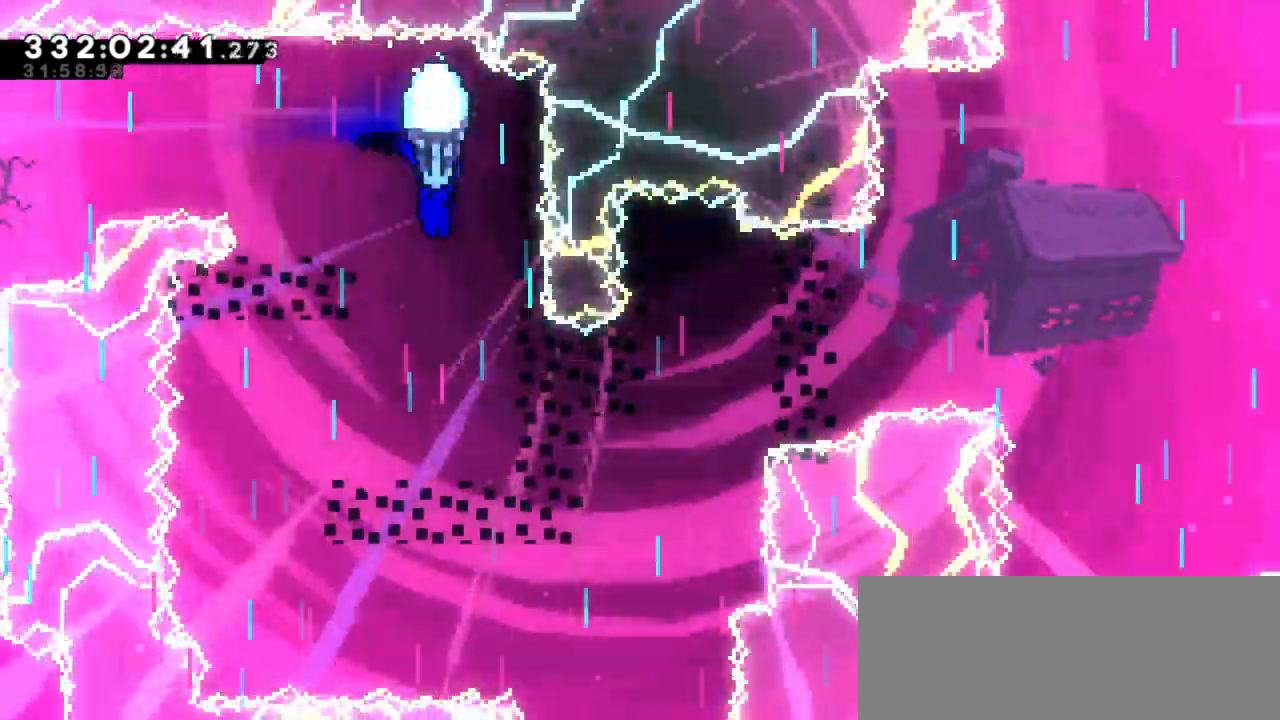
{"keys": ["down", "grab", "left"], "events": [[434, "left", "down"]]}
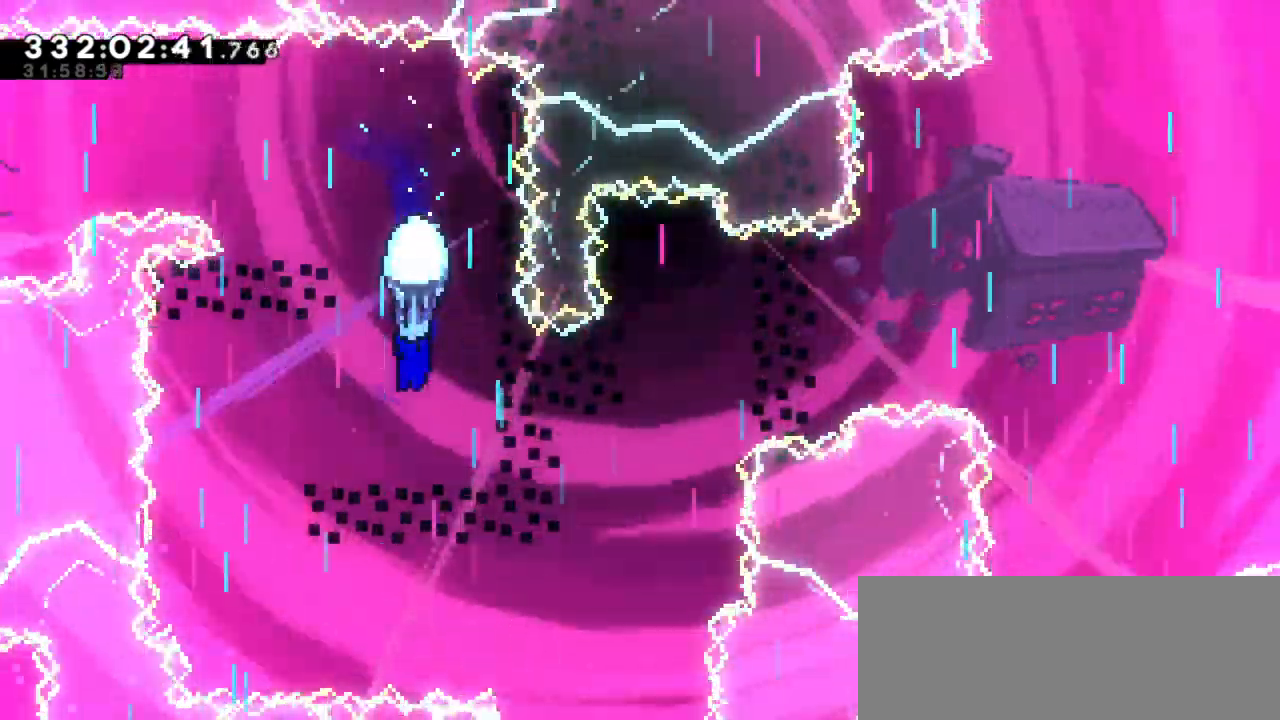
{"keys": ["down", "grab"], "events": [[17, "down", "up"], [317, "down", "down"], [367, "left", "up"]]}
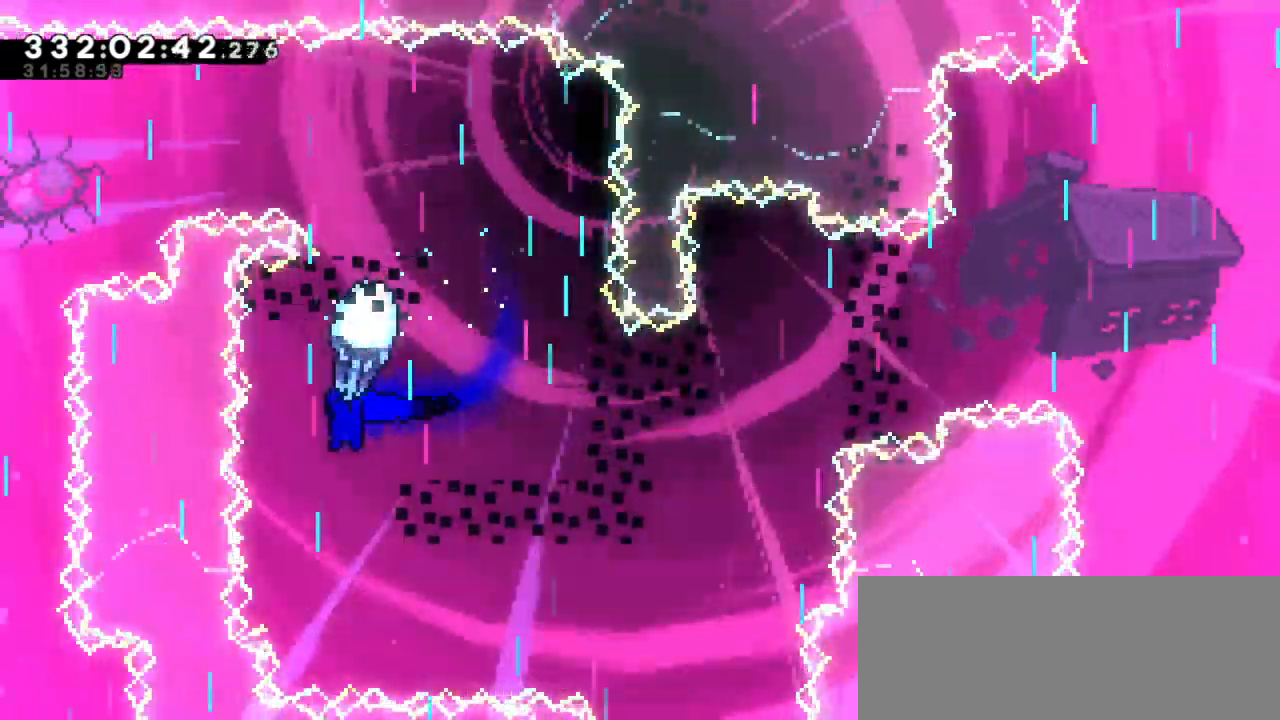
{"keys": ["grab", "right"], "events": [[317, "right", "down"], [500, "down", "up"]]}